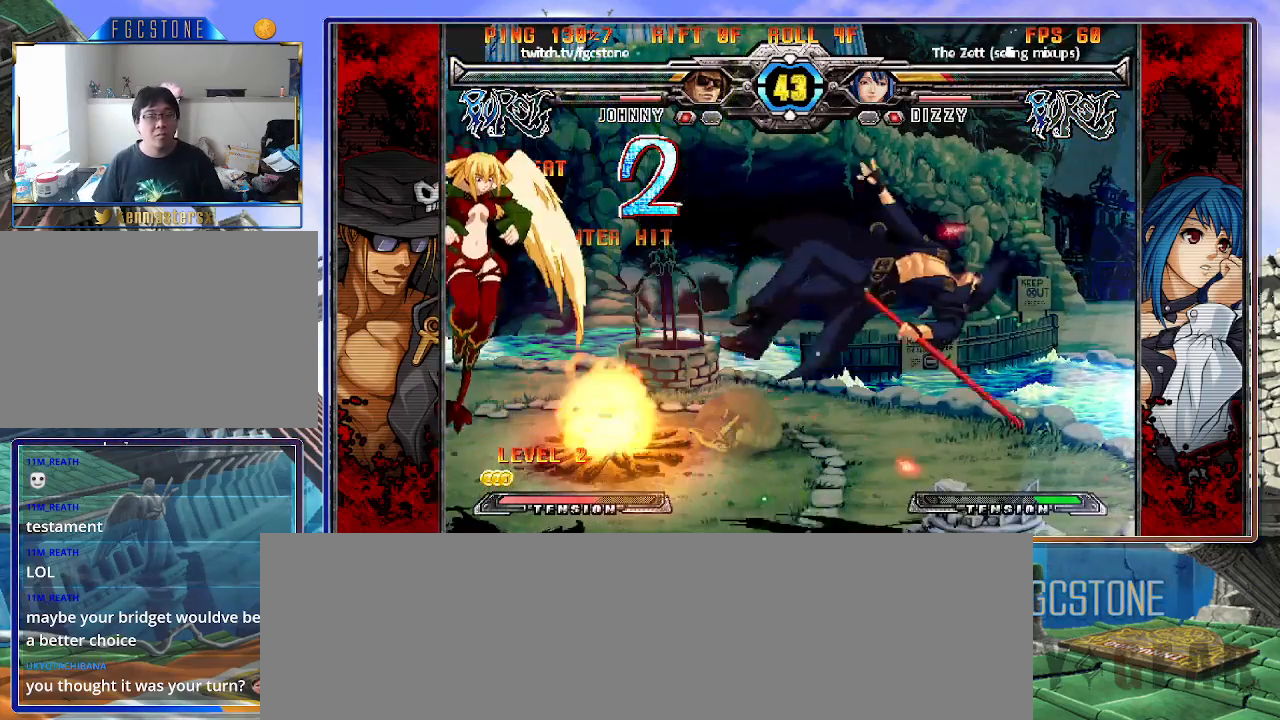
Gameplay with a controller (arcade stick); each line is a JSON object with the inputs held at the frame after it. "events" lists button and stick changes between this image and that frame as [ms after this image, input, new state], when the widget could be followed in between. Not read: L3 R3.
{"buttons": [], "left_stick": "center", "events": [[117, "K", "down"], [200, "K", "up"], [383, "left_stick", "center"]]}
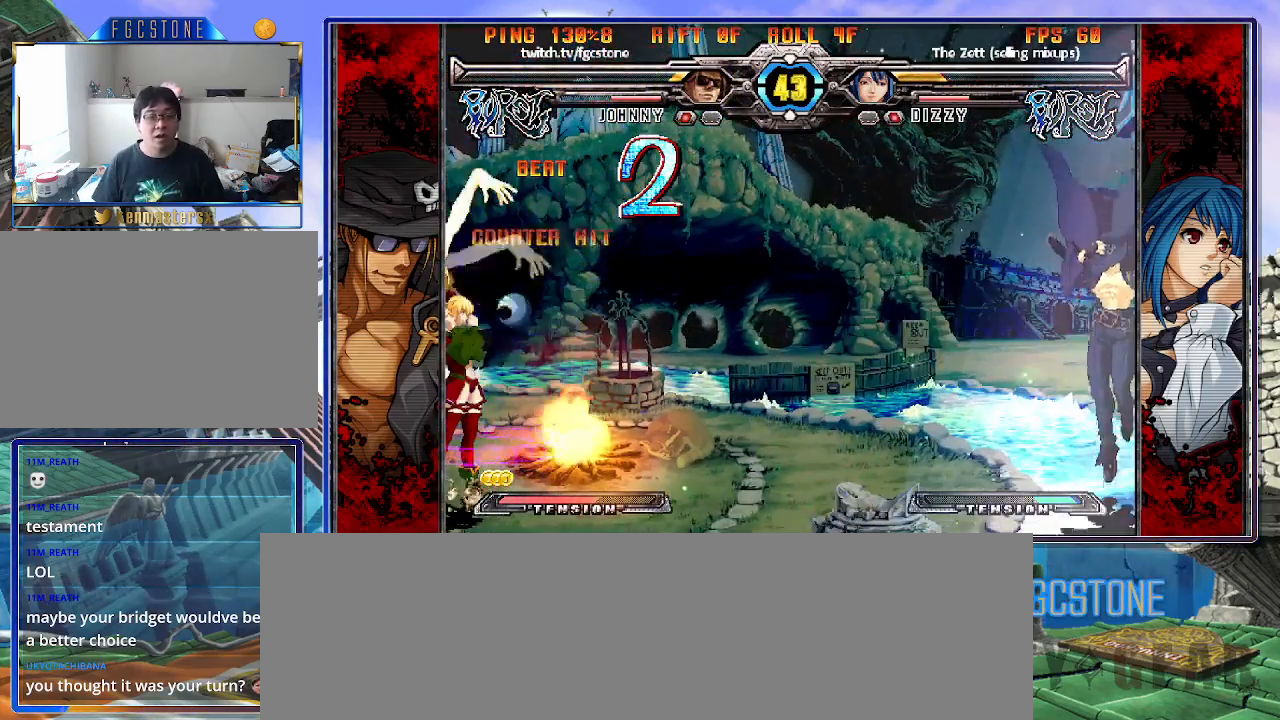
{"buttons": [], "left_stick": "left", "events": [[17, "left_stick", "down-right"], [100, "left_stick", "up-left"], [400, "left_stick", "center"], [500, "left_stick", "left"]]}
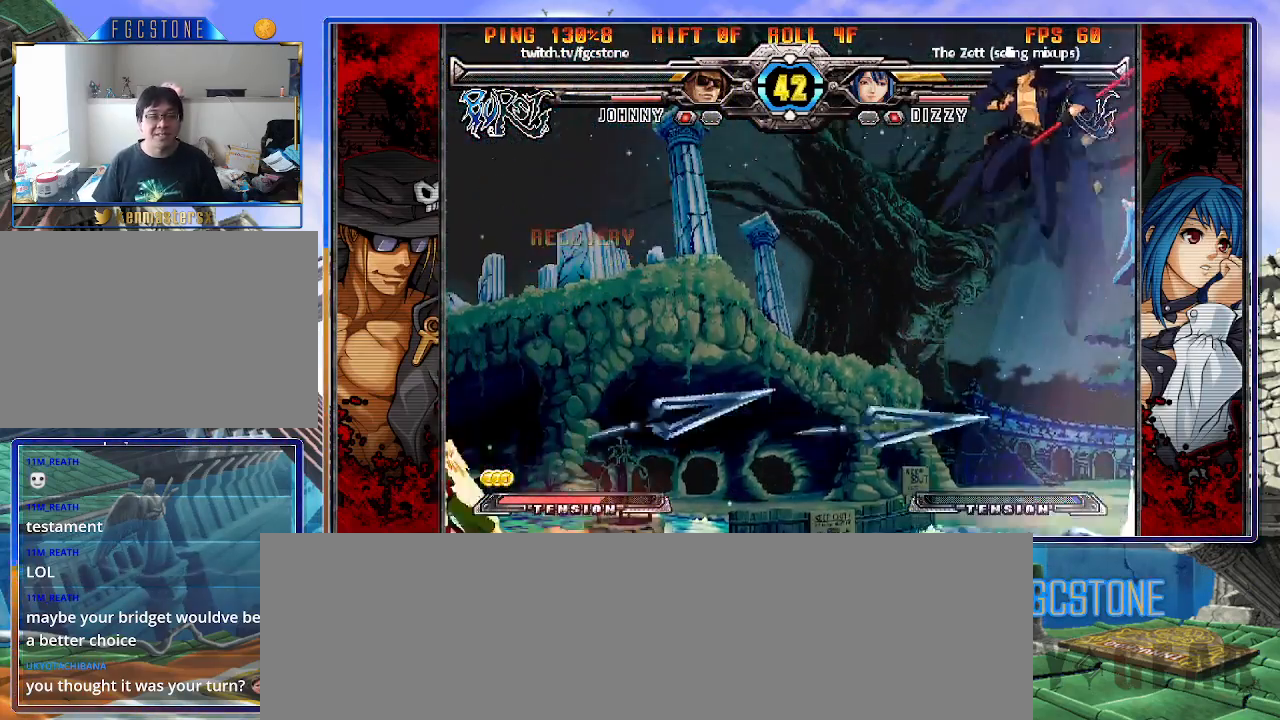
{"buttons": [], "left_stick": "down-left", "events": [[50, "left_stick", "center"], [100, "left_stick", "left"], [367, "left_stick", "down-right"], [433, "left_stick", "down-left"]]}
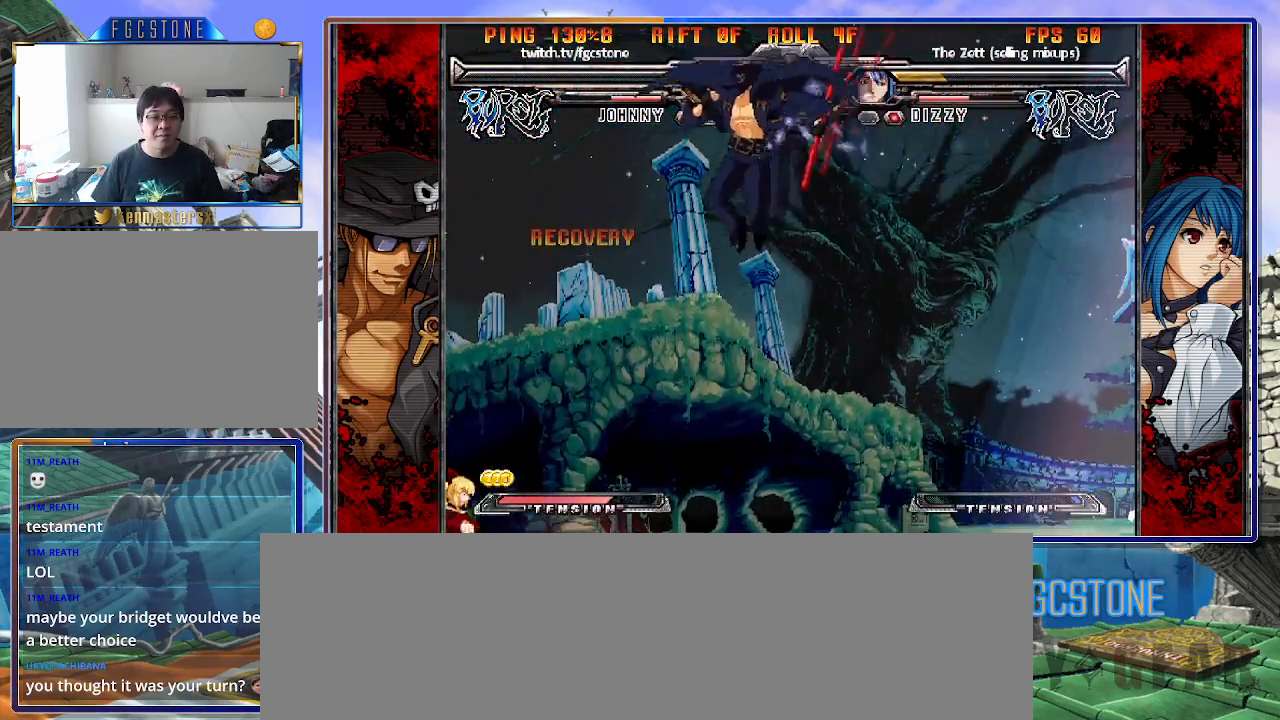
{"buttons": [], "left_stick": "right", "events": [[17, "S", "down"], [17, "left_stick", "center"], [50, "S", "up"], [117, "left_stick", "right"], [250, "HS", "down"], [250, "K", "down"], [250, "S", "down"], [300, "HS", "up"], [300, "K", "up"], [300, "S", "up"]]}
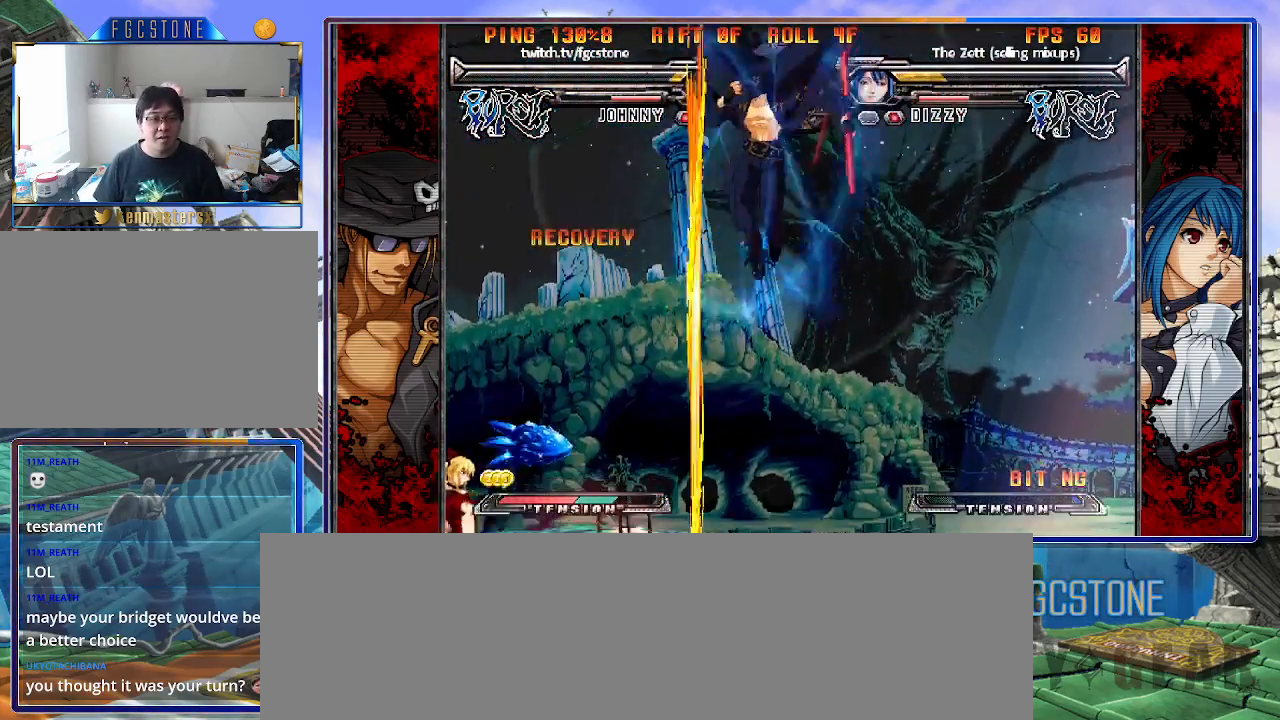
{"buttons": [], "left_stick": "right", "events": [[167, "left_stick", "down"], [233, "left_stick", "left"], [267, "HS", "down"], [283, "left_stick", "center"], [333, "HS", "up"], [433, "left_stick", "right"]]}
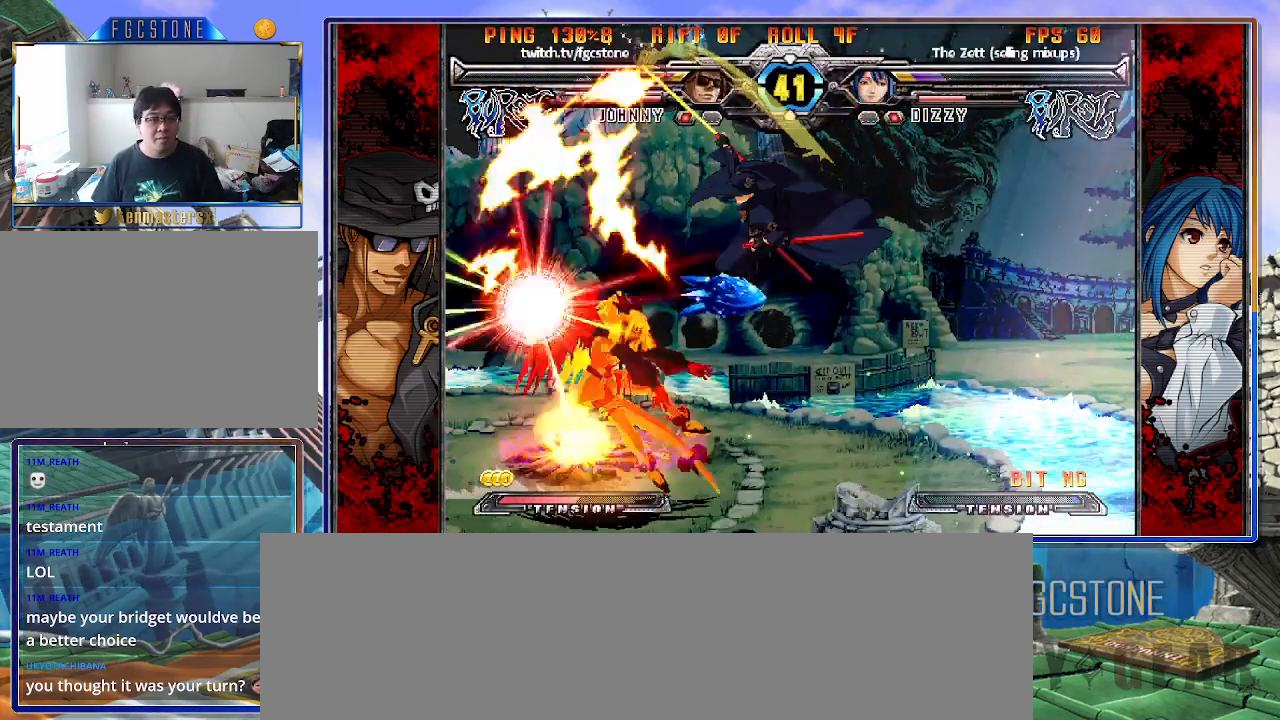
{"buttons": [], "left_stick": "right", "events": []}
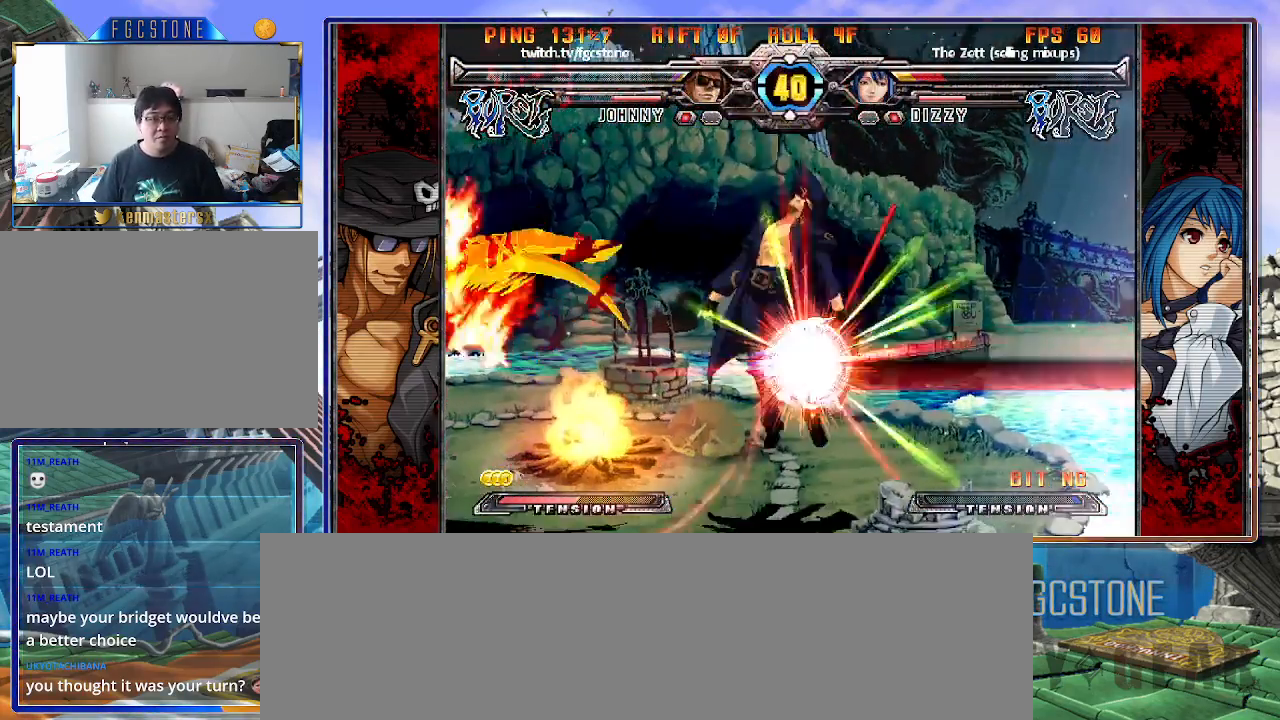
{"buttons": ["K"], "left_stick": "left", "events": [[350, "left_stick", "left"], [450, "K", "down"]]}
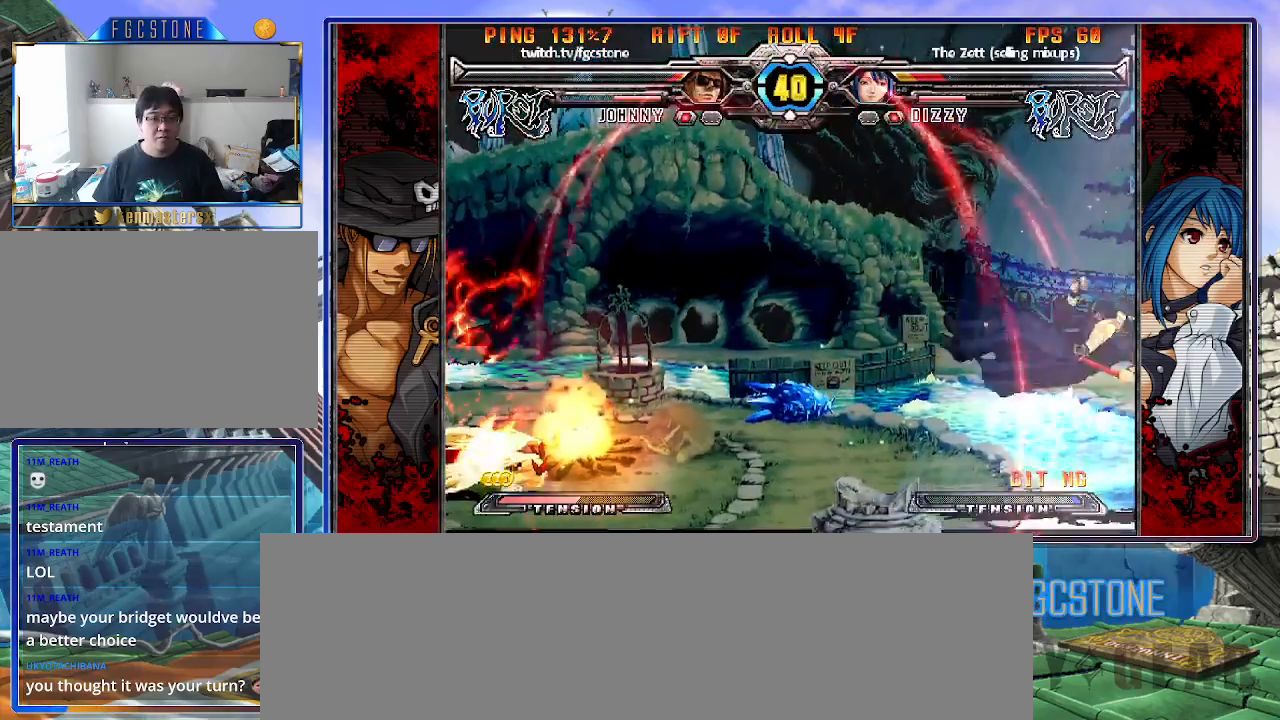
{"buttons": [], "left_stick": "left", "events": [[50, "K", "up"], [83, "K", "down"], [167, "K", "up"], [233, "K", "down"], [317, "K", "up"], [367, "K", "down"], [450, "K", "up"]]}
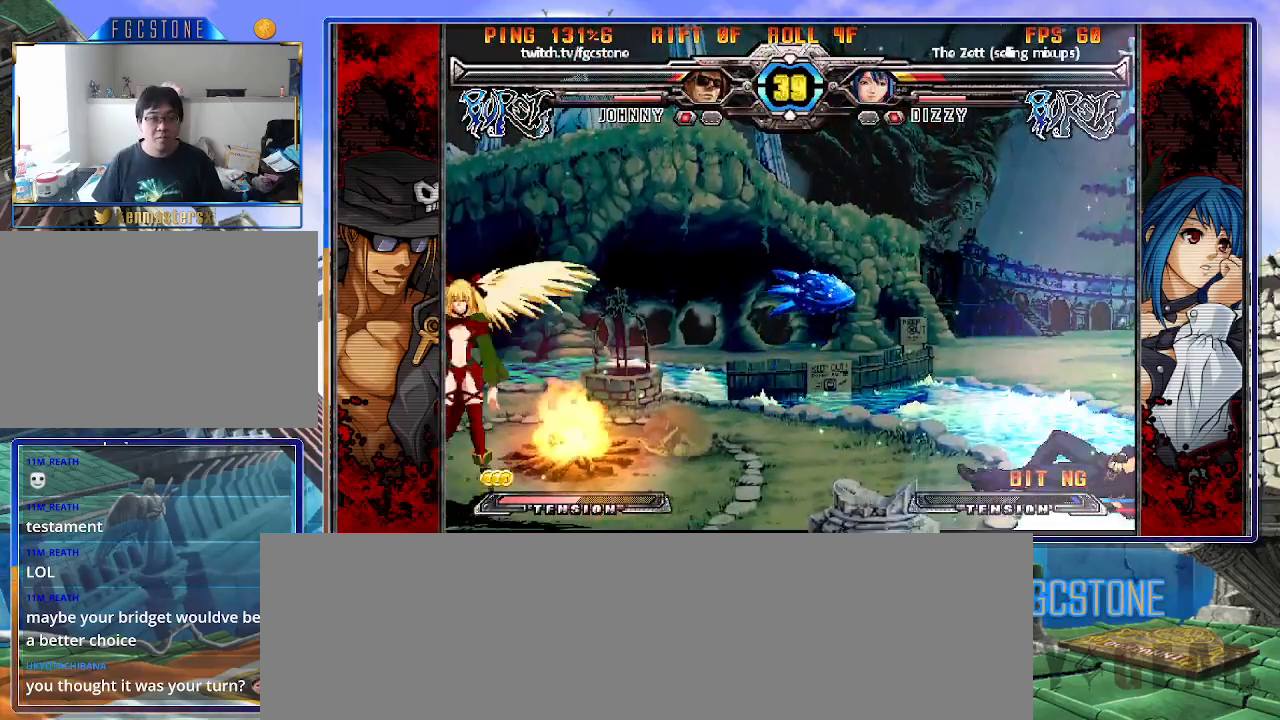
{"buttons": [], "left_stick": "down-right", "events": [[33, "K", "down"], [133, "K", "up"], [267, "left_stick", "center"], [317, "left_stick", "down-right"]]}
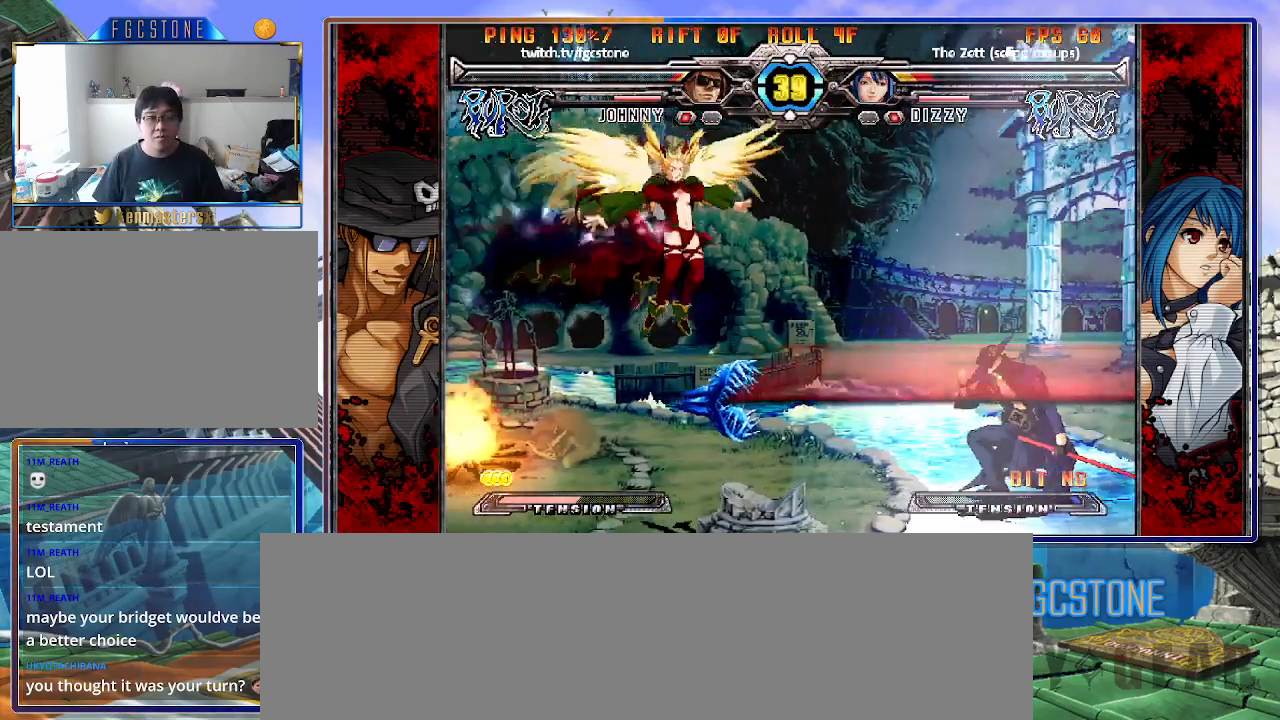
{"buttons": [], "left_stick": "down-right", "events": []}
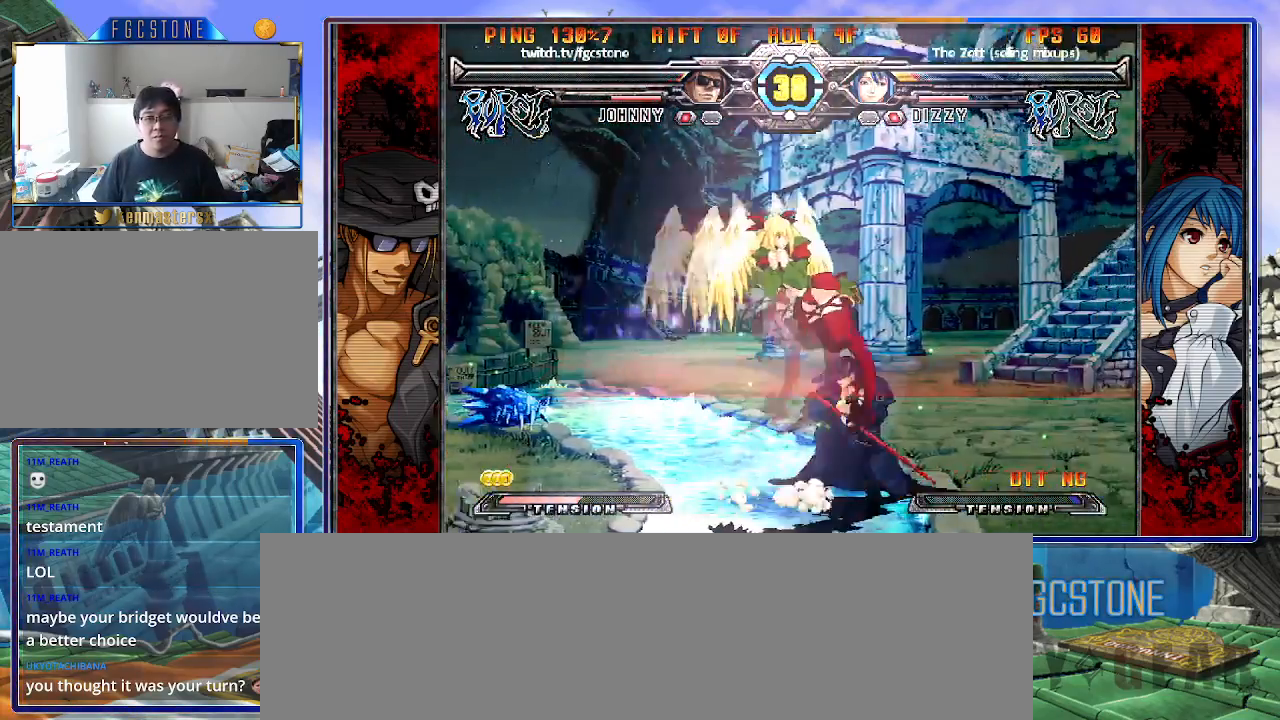
{"buttons": [], "left_stick": "right", "events": [[83, "left_stick", "right"]]}
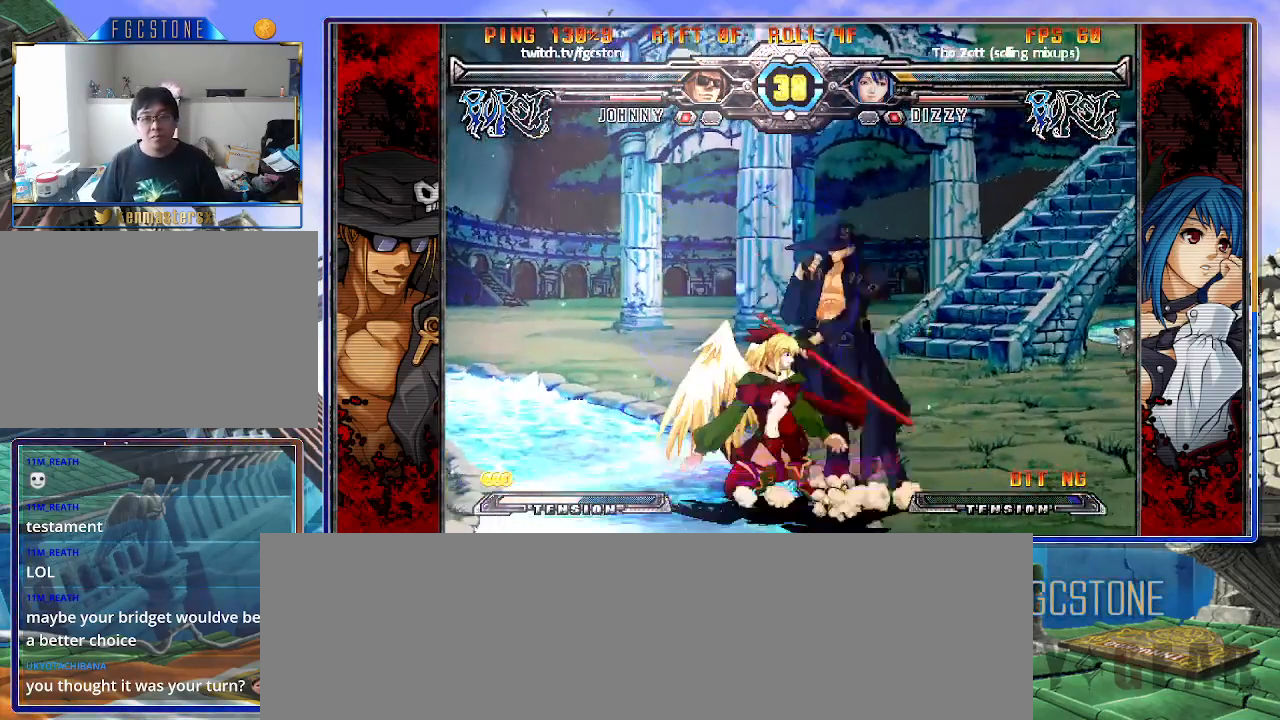
{"buttons": [], "left_stick": "down-right", "events": [[133, "left_stick", "down-right"], [217, "K", "down"], [217, "S", "down"], [400, "K", "up"], [433, "S", "up"]]}
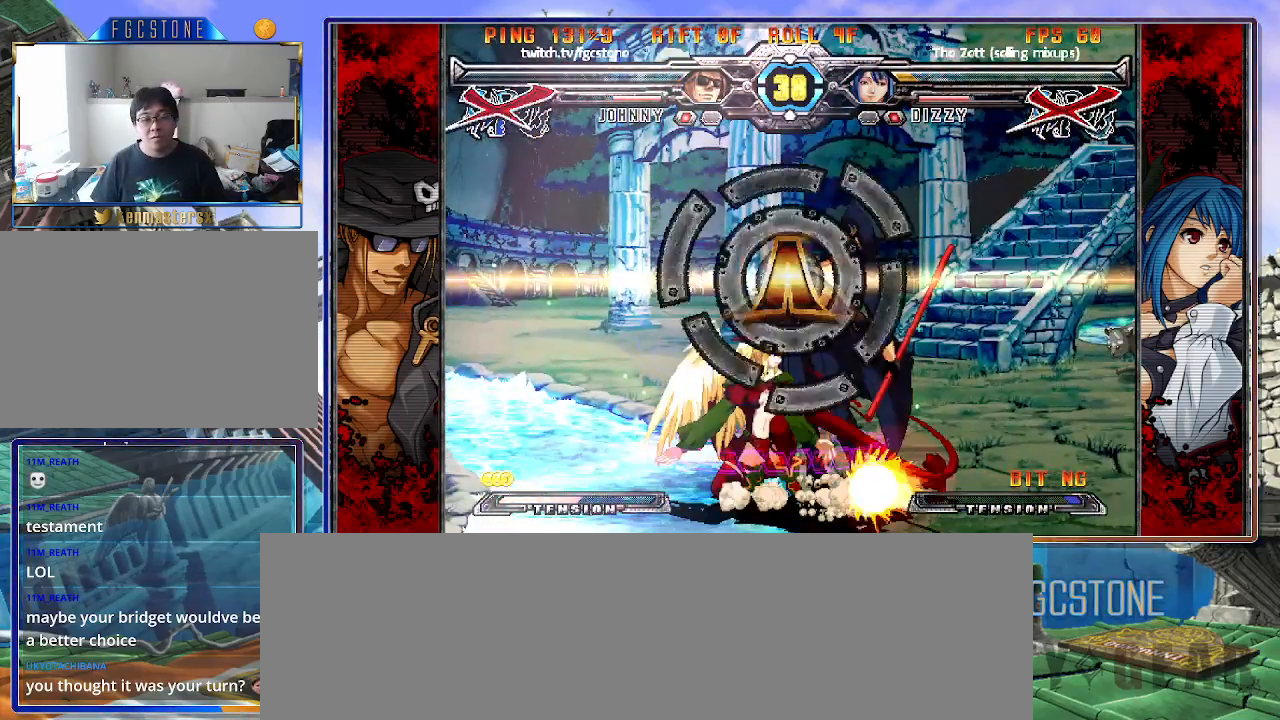
{"buttons": [], "left_stick": "center", "events": [[67, "HS", "down"], [67, "K", "down"], [67, "S", "down"], [183, "K", "up"], [200, "HS", "up"], [200, "S", "up"], [267, "left_stick", "center"]]}
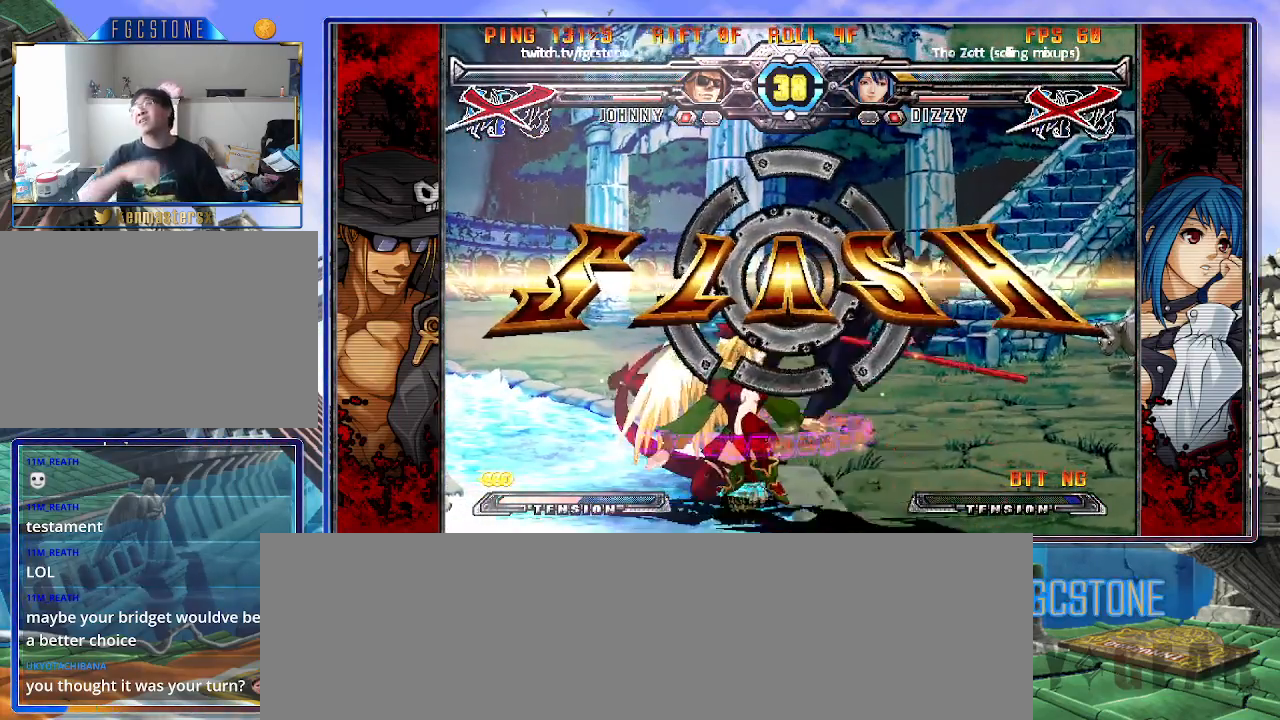
{"buttons": [], "left_stick": "center", "events": []}
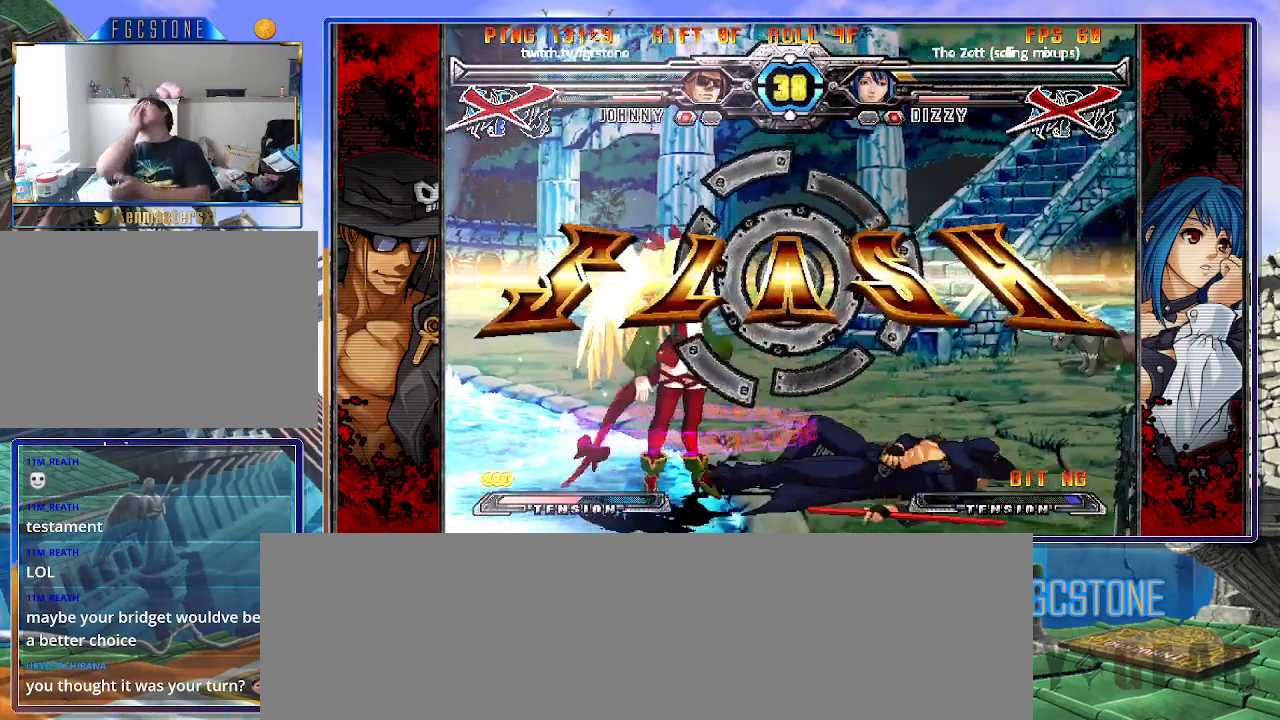
{"buttons": [], "left_stick": "center", "events": []}
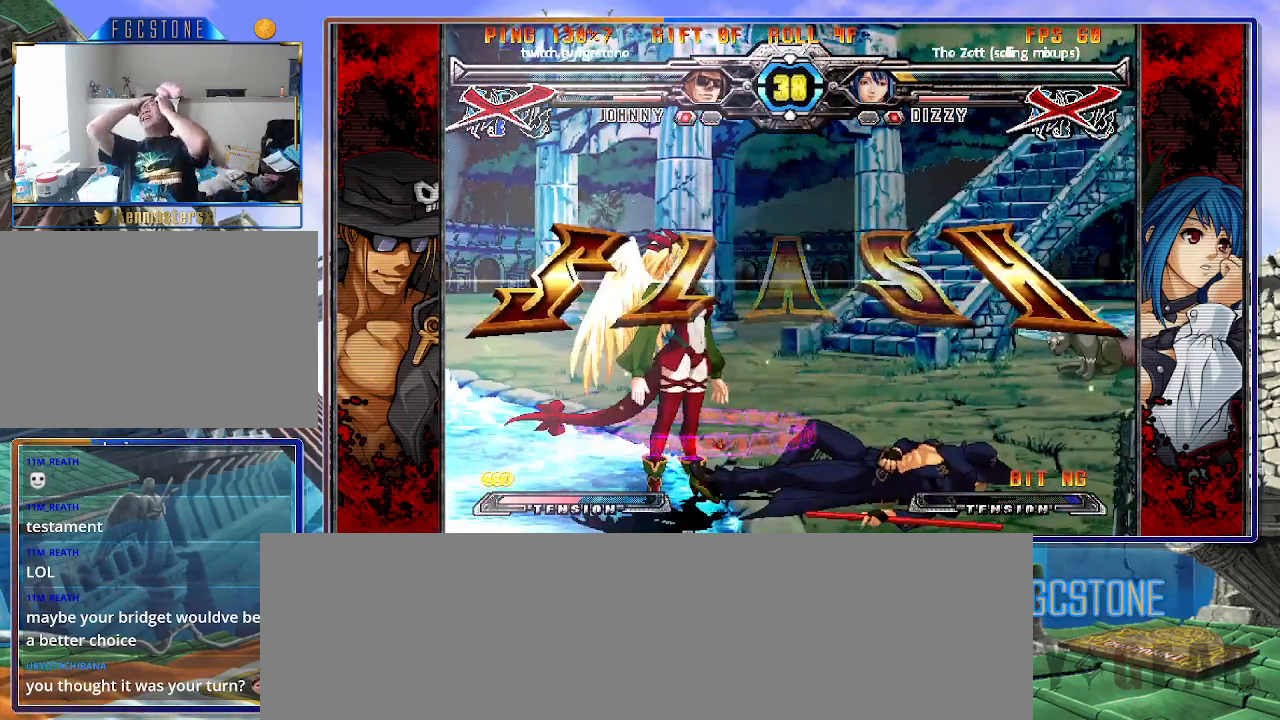
{"buttons": [], "left_stick": "center", "events": []}
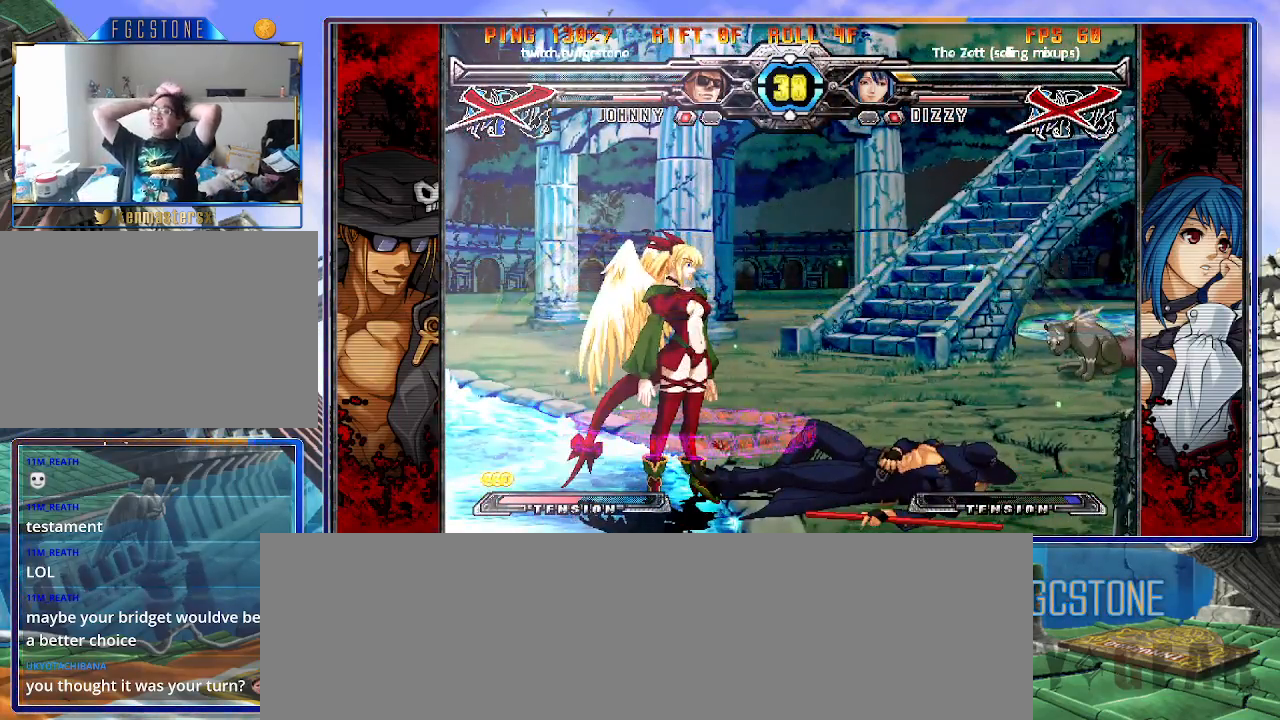
{"buttons": [], "left_stick": "center", "events": []}
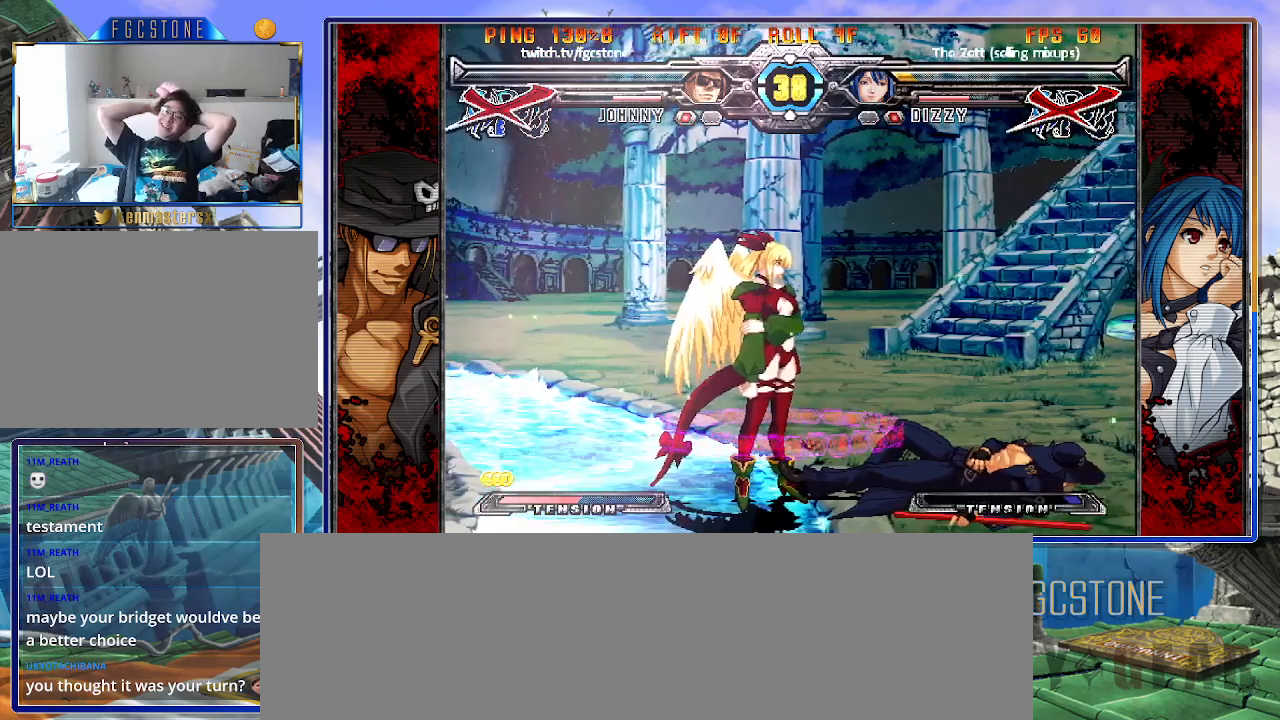
{"buttons": [], "left_stick": "center", "events": []}
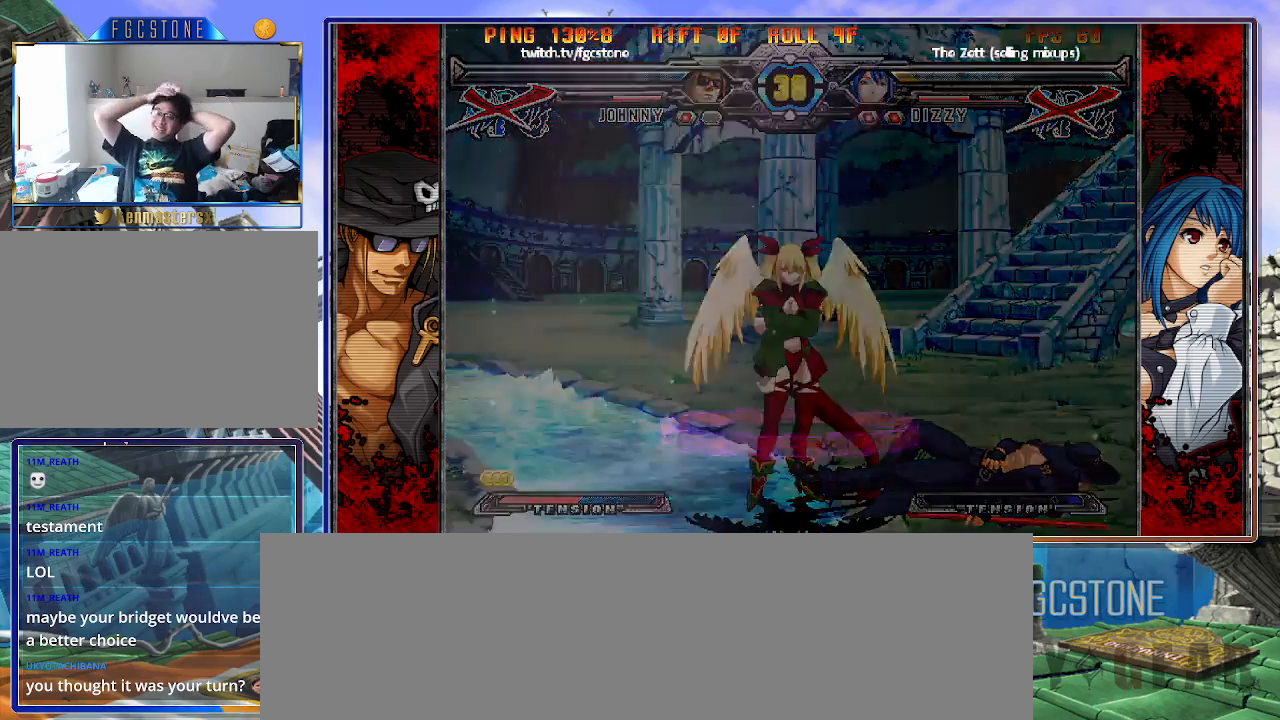
{"buttons": [], "left_stick": "center", "events": []}
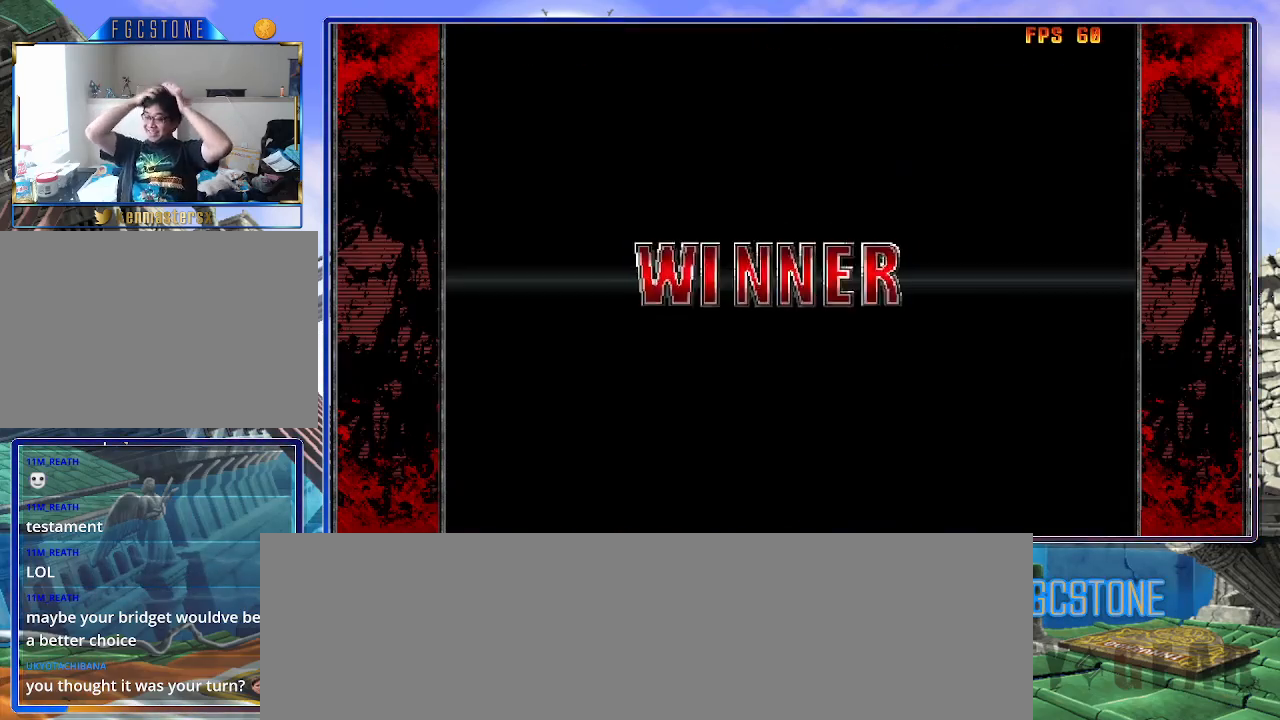
{"buttons": [], "left_stick": "center", "events": []}
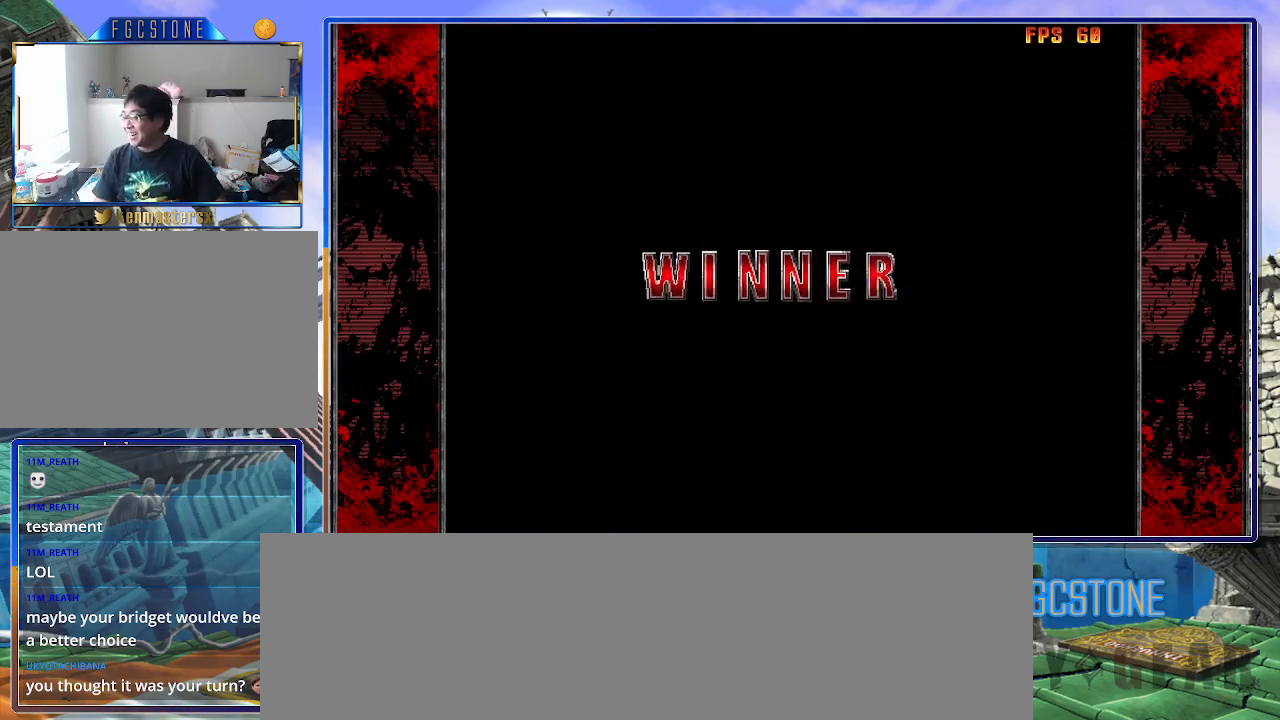
{"buttons": [], "left_stick": "center", "events": []}
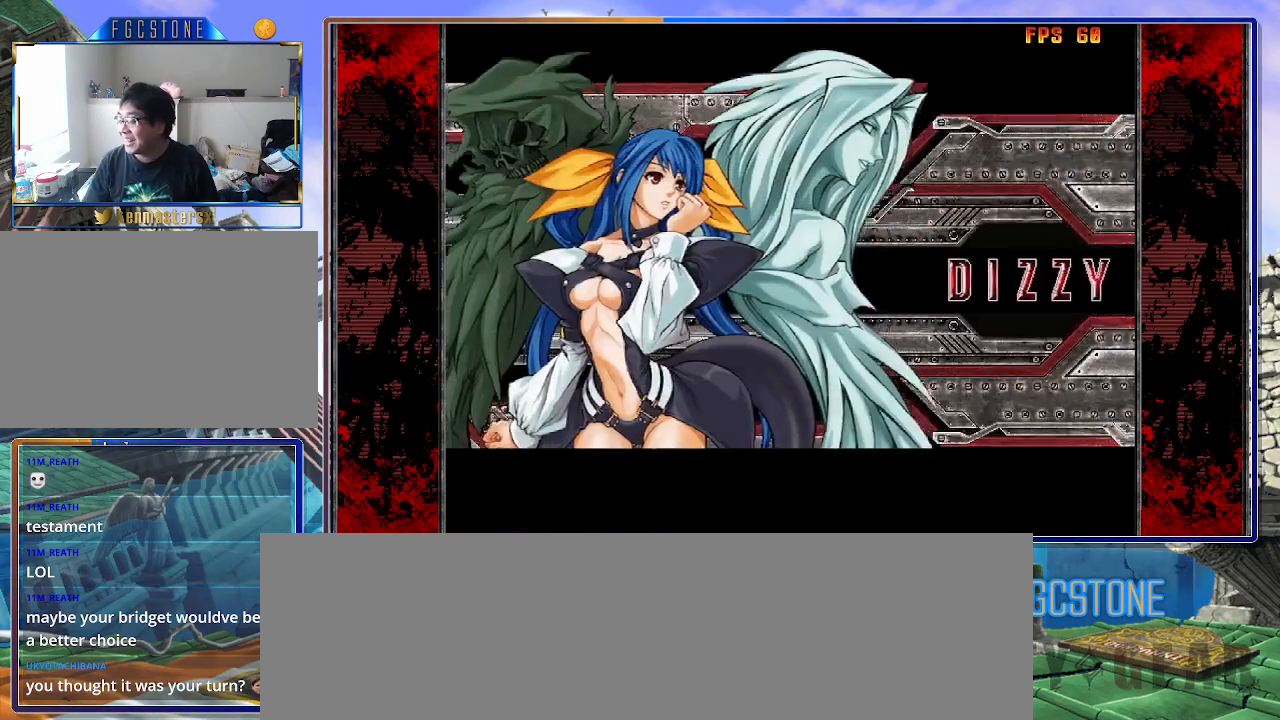
{"buttons": [], "left_stick": "center", "events": []}
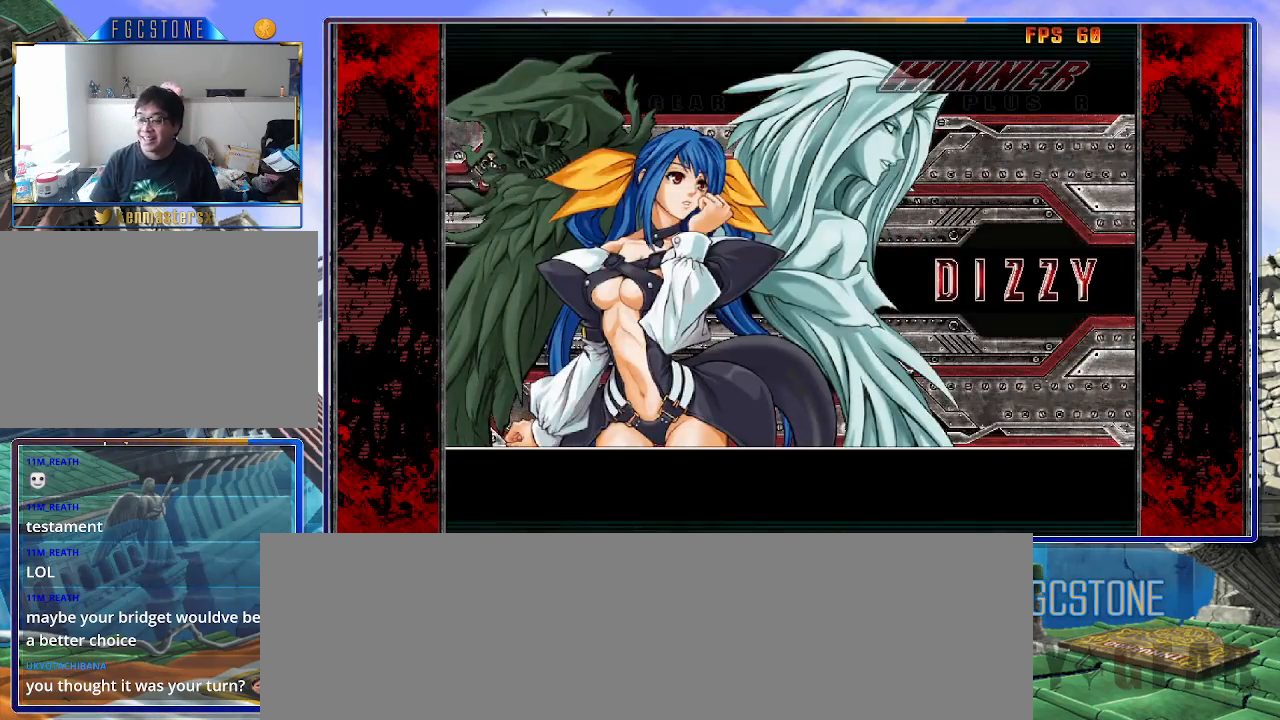
{"buttons": [], "left_stick": "center", "events": [[17, "P", "down"], [83, "P", "up"]]}
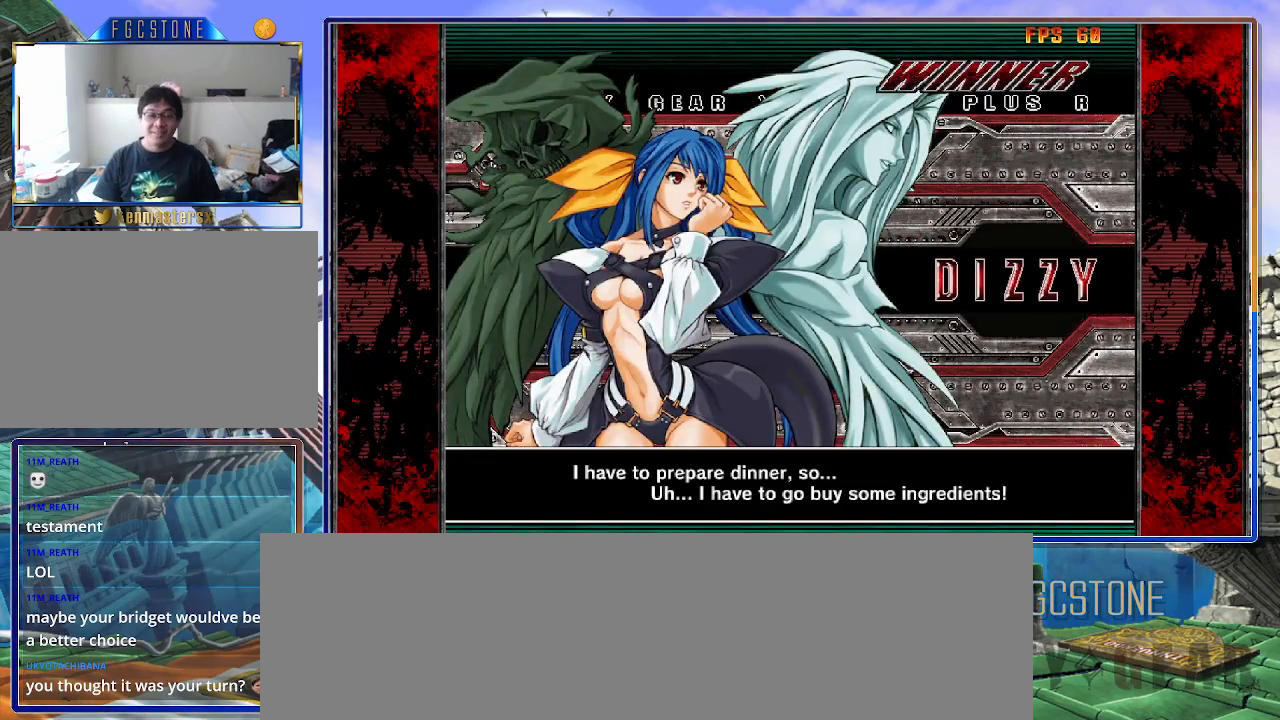
{"buttons": [], "left_stick": "center", "events": [[367, "P", "down"], [450, "P", "up"]]}
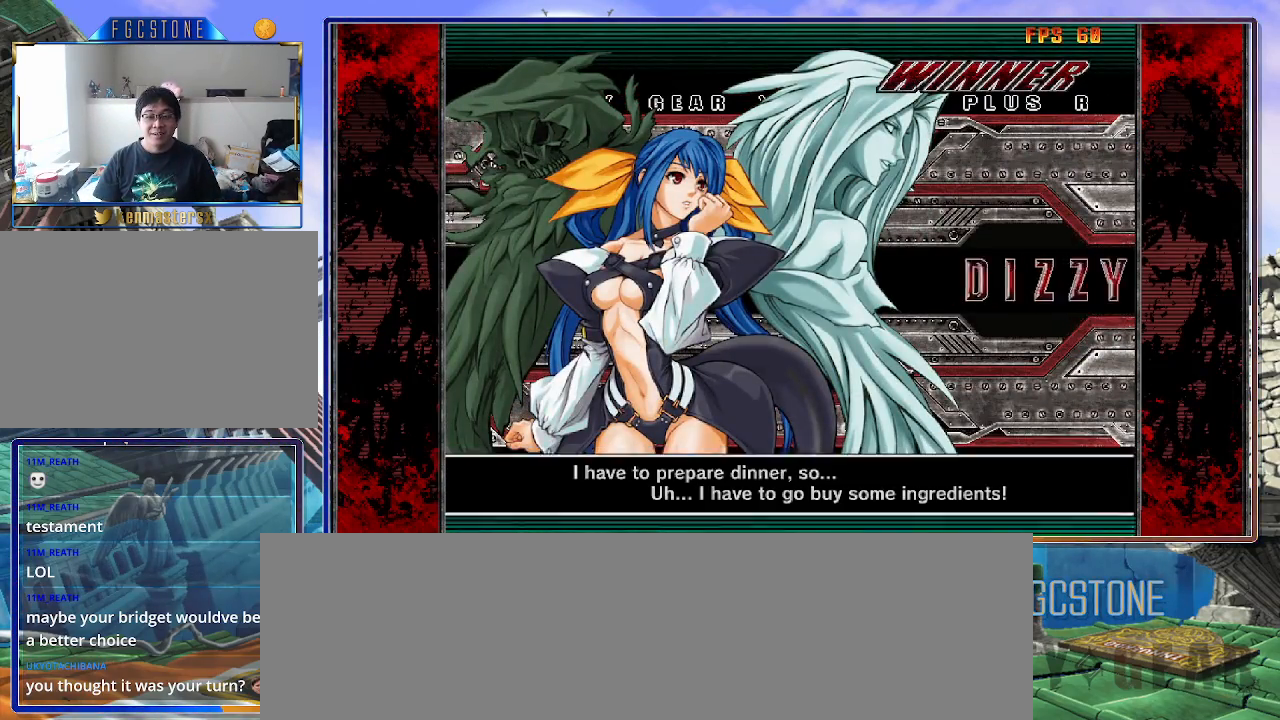
{"buttons": [], "left_stick": "center", "events": []}
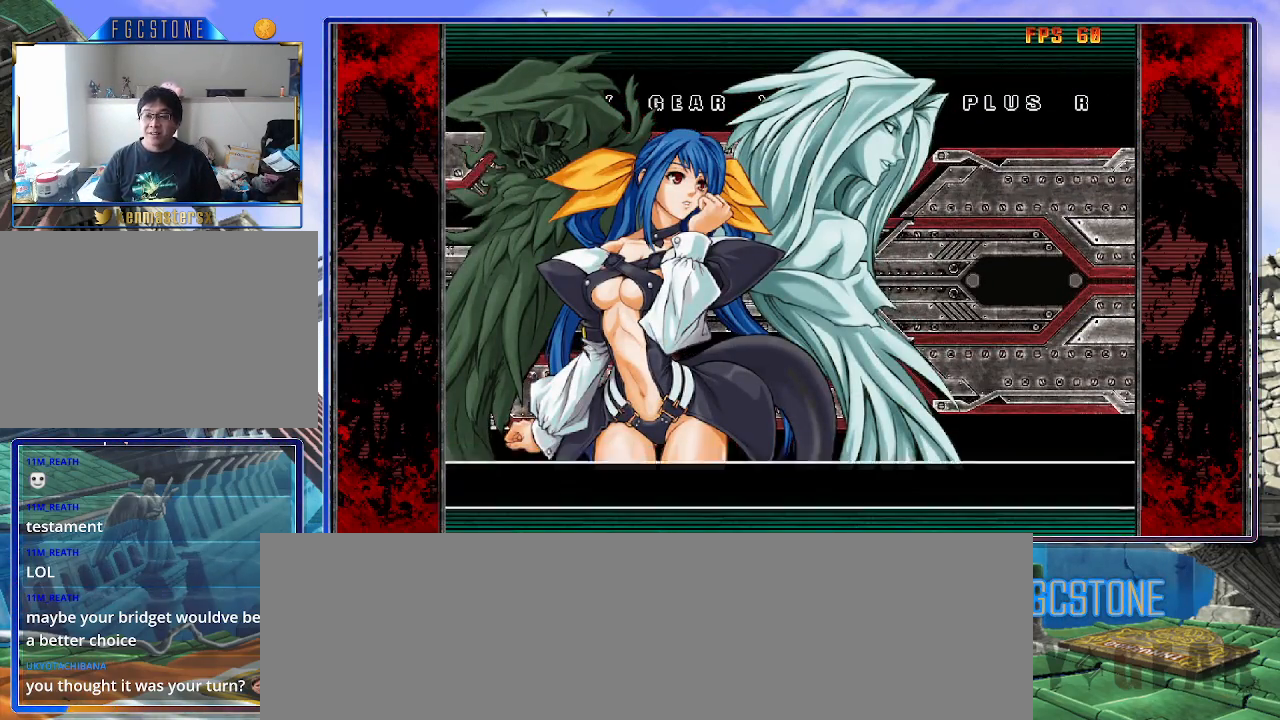
{"buttons": [], "left_stick": "center", "events": [[400, "P", "down"], [467, "P", "up"]]}
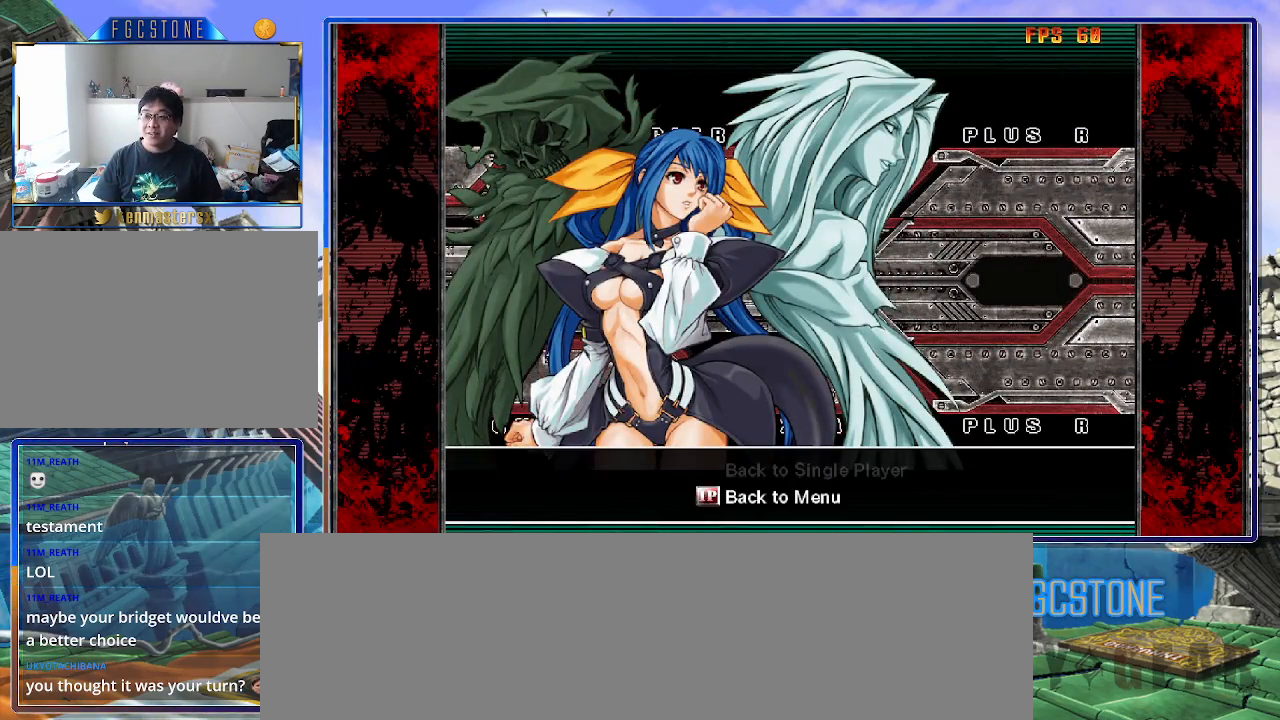
{"buttons": [], "left_stick": "center", "events": []}
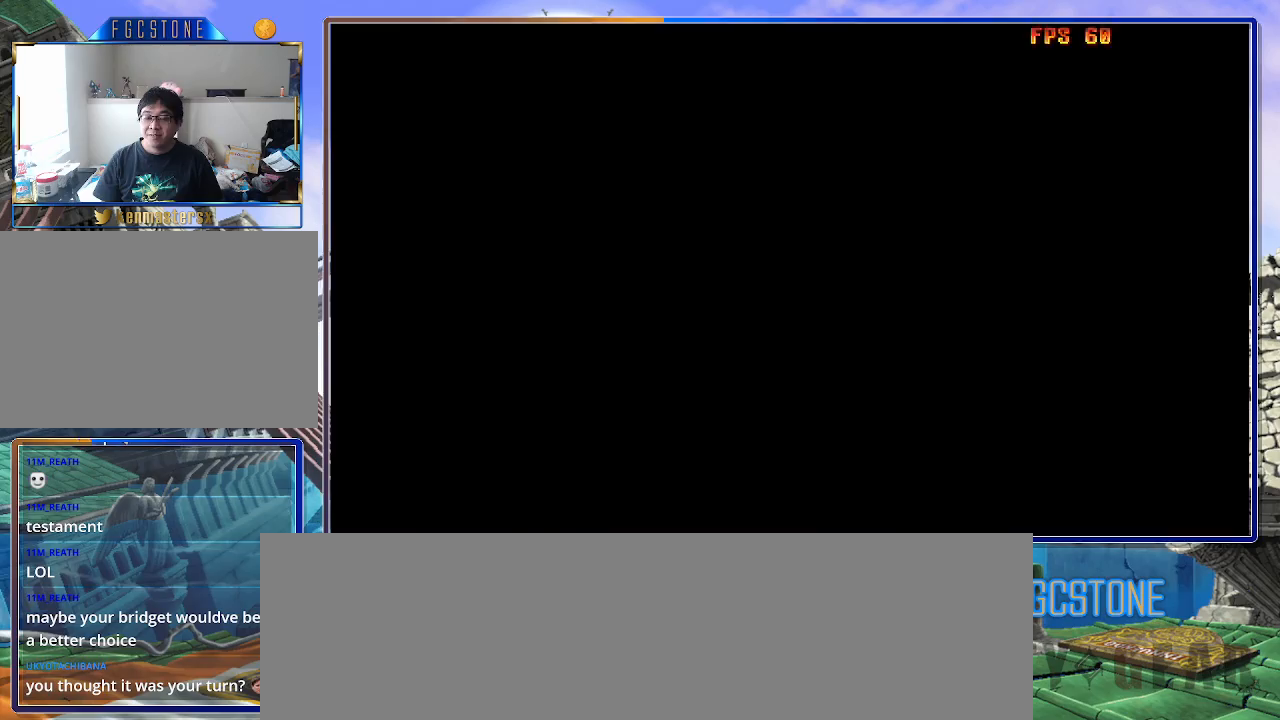
{"buttons": [], "left_stick": "center", "events": [[67, "P", "down"], [117, "P", "up"], [233, "P", "down"], [283, "P", "up"]]}
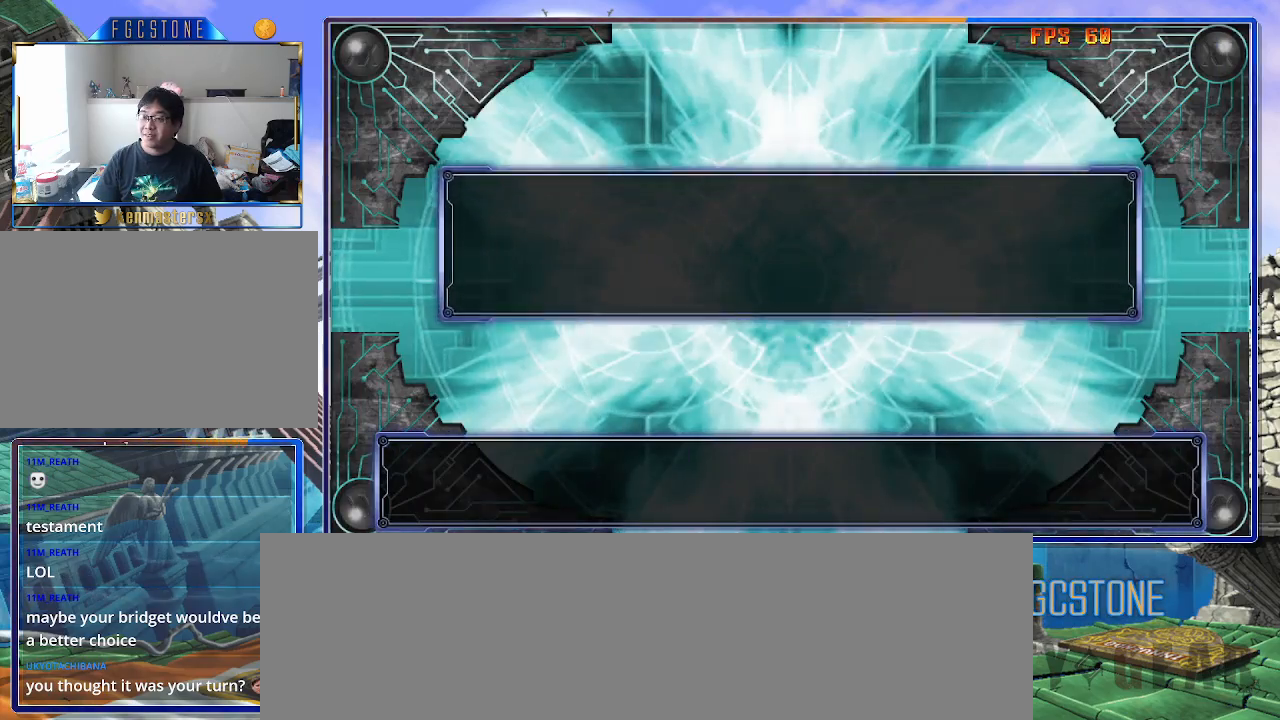
{"buttons": [], "left_stick": "center", "events": []}
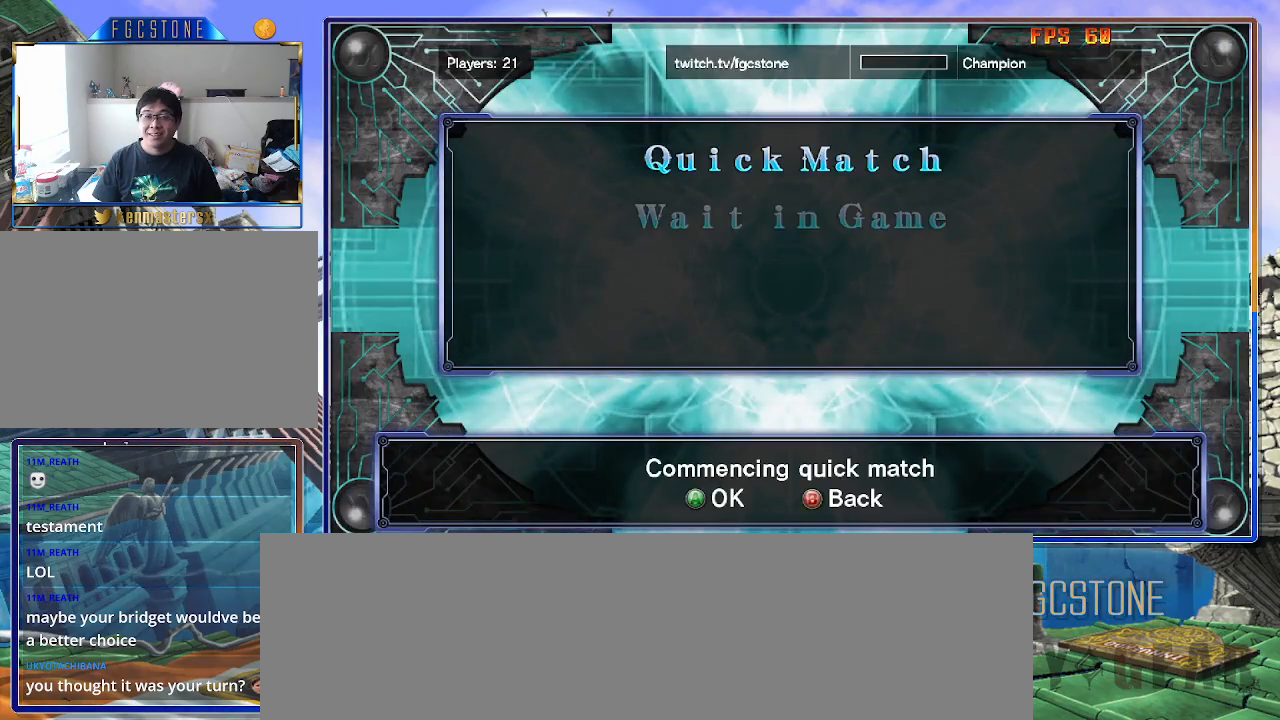
{"buttons": [], "left_stick": "center", "events": [[167, "P", "down"], [267, "P", "up"]]}